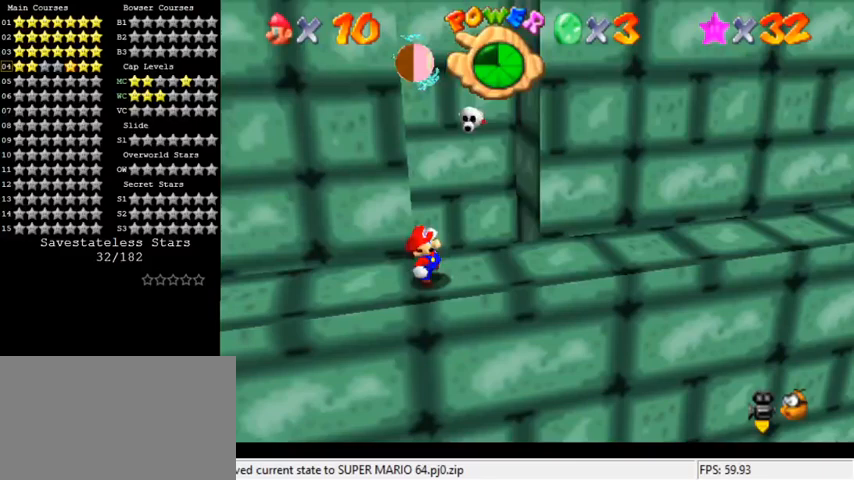
Gameplay with keyboard; each line is a JSON object with the keys held at the frame after it. "events" lists presses ("down") and releases ("up") of "a", "c", "ctrl", "d", "down", "left", "return", "right", "s", "shift", "up", "w", "x" and "y" between this image and that frame as [ms after this image, input, new state], when the widget could be followed in between. No other keys are recorded. Mouse input is not recorded.
{"keys": ["down", "right"], "events": [[367, "up", "up"], [467, "down", "down"]]}
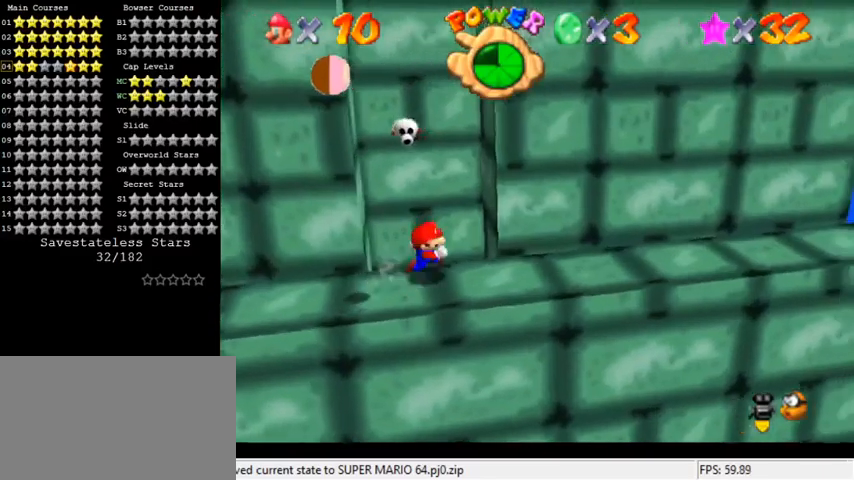
{"keys": ["d", "shift", "up"], "events": [[100, "down", "up"], [100, "left", "down"], [100, "right", "up"], [167, "up", "down"], [200, "left", "up"], [200, "shift", "down"], [367, "d", "down"]]}
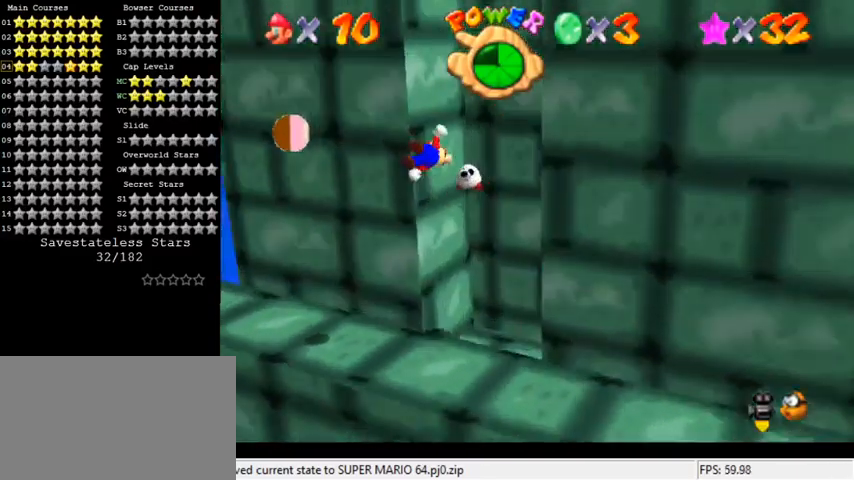
{"keys": ["down", "left"], "events": [[33, "d", "up"], [100, "shift", "up"], [300, "left", "down"], [367, "left", "up"], [400, "left", "down"], [400, "up", "up"], [500, "down", "down"]]}
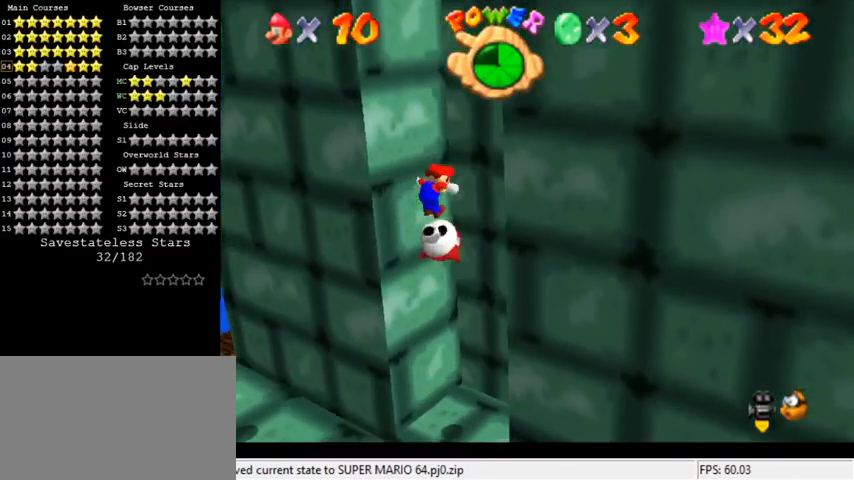
{"keys": ["down", "left", "shift", "y"], "events": [[133, "down", "up"], [267, "down", "down"], [400, "y", "down"], [433, "shift", "down"]]}
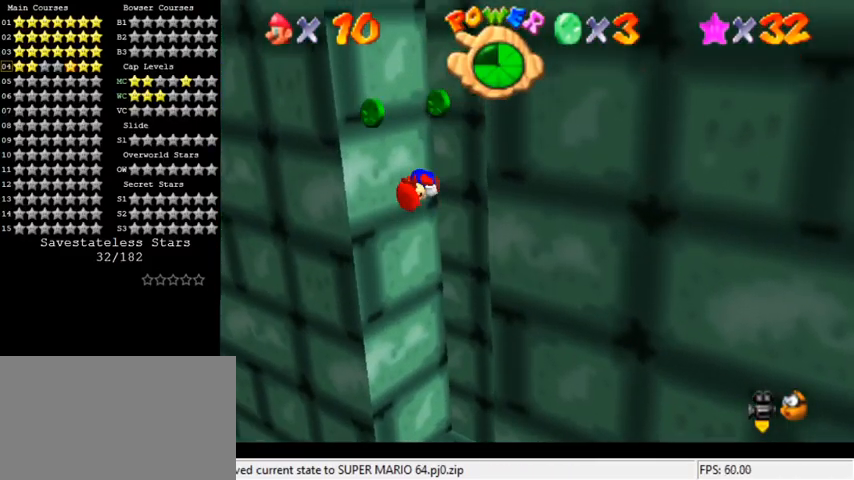
{"keys": ["a", "down"], "events": [[67, "y", "up"], [100, "left", "up"], [100, "shift", "up"], [467, "a", "down"]]}
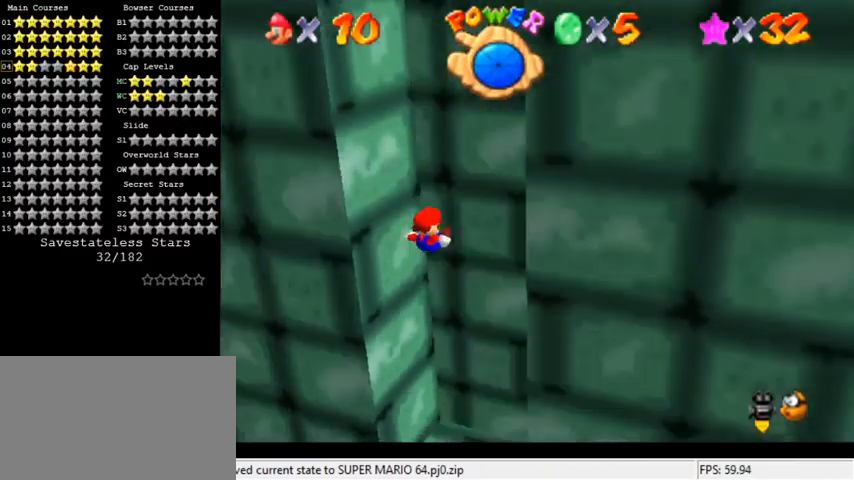
{"keys": [], "events": [[133, "a", "up"], [133, "down", "up"]]}
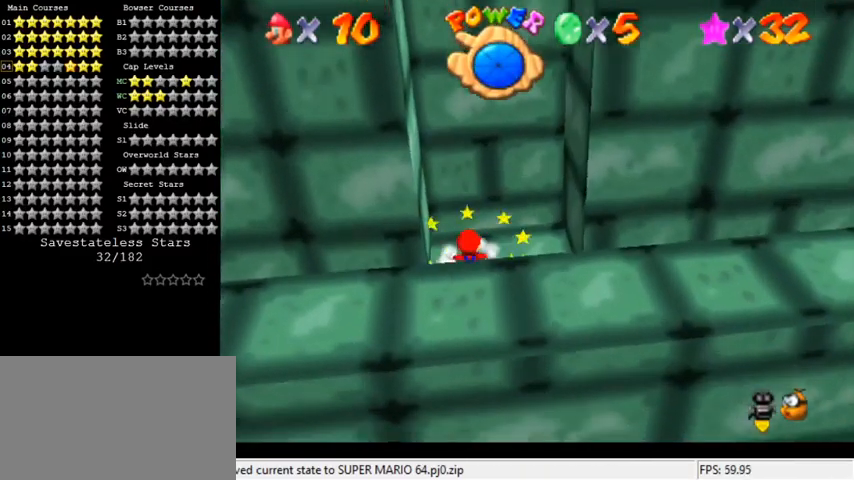
{"keys": ["right", "shift"], "events": [[33, "up", "down"], [167, "up", "up"], [367, "right", "down"], [500, "shift", "down"]]}
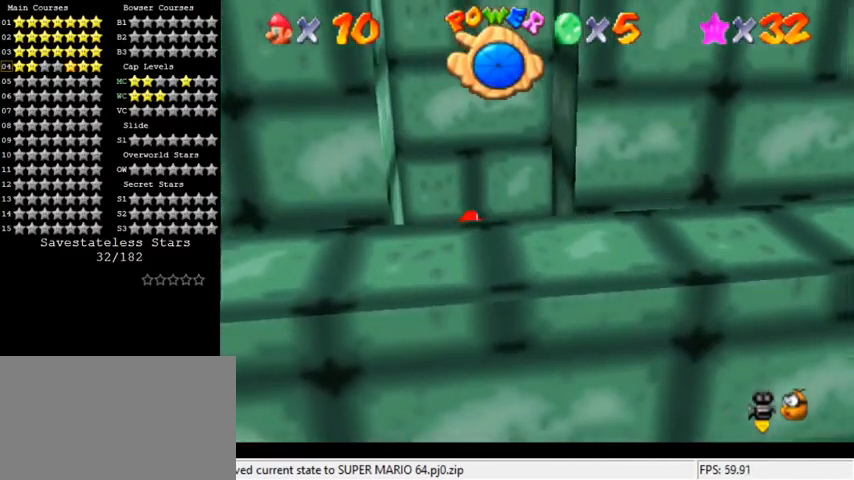
{"keys": ["left", "shift"], "events": [[300, "shift", "up"], [433, "left", "down"], [433, "right", "up"], [433, "shift", "down"]]}
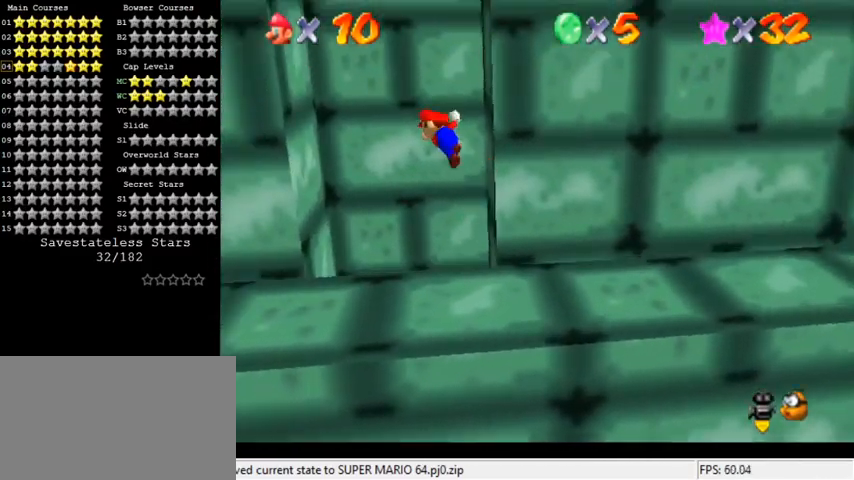
{"keys": ["right", "shift"], "events": [[167, "shift", "up"], [267, "left", "up"], [267, "right", "down"], [267, "shift", "down"]]}
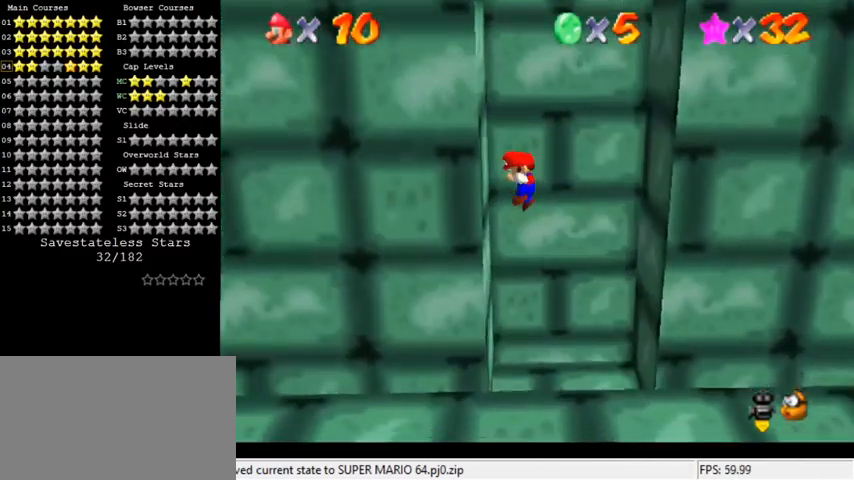
{"keys": [], "events": [[33, "shift", "up"], [300, "right", "up"]]}
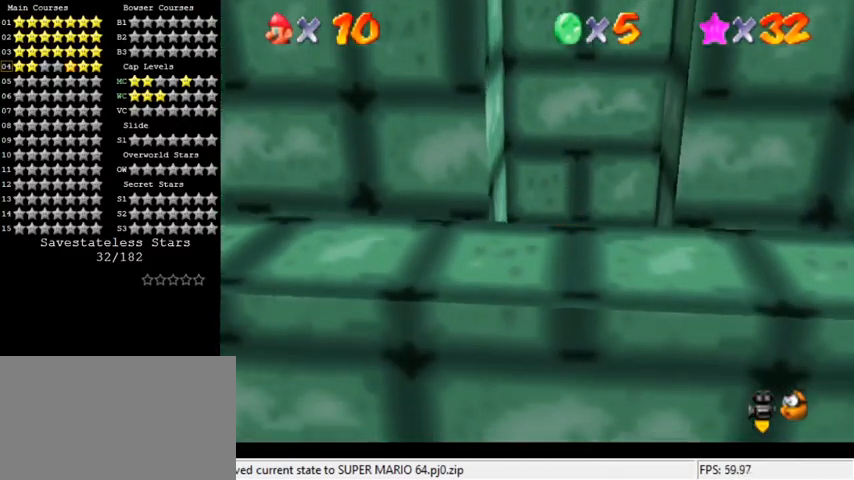
{"keys": ["left"], "events": [[133, "left", "down"], [200, "shift", "down"], [433, "shift", "up"]]}
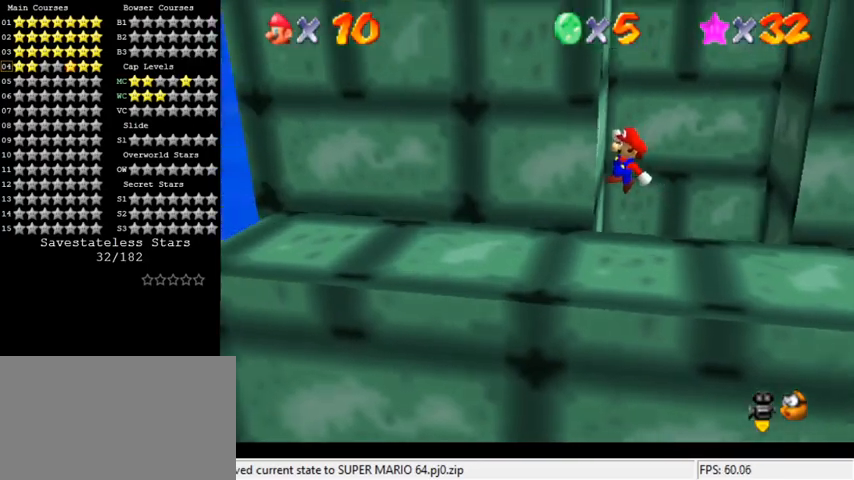
{"keys": ["left", "shift"], "events": [[67, "left", "up"], [67, "right", "down"], [67, "shift", "down"], [333, "shift", "up"], [433, "left", "down"], [433, "right", "up"], [467, "shift", "down"]]}
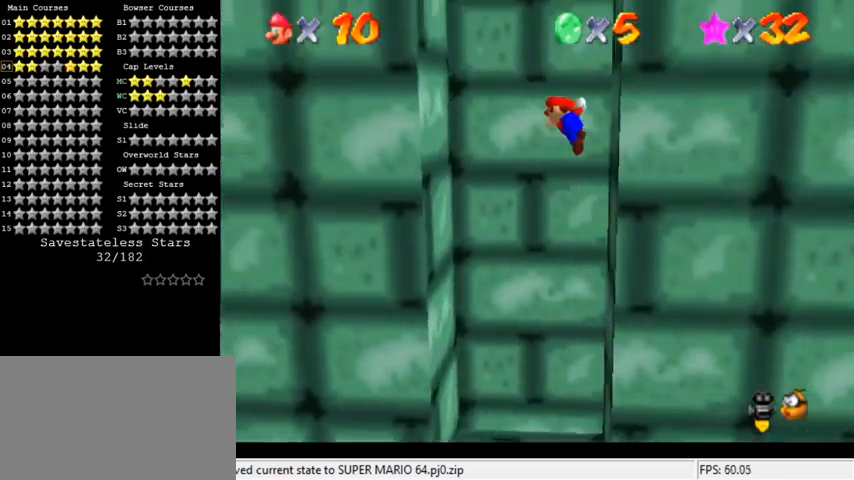
{"keys": ["right", "shift"], "events": [[233, "shift", "up"], [333, "left", "up"], [333, "right", "down"], [333, "shift", "down"]]}
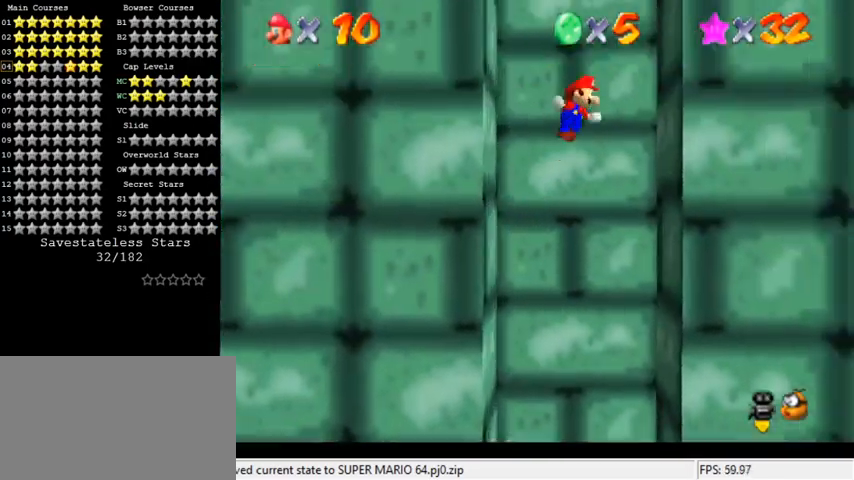
{"keys": ["left", "shift"], "events": [[133, "shift", "up"], [200, "right", "up"], [233, "left", "down"], [233, "shift", "down"]]}
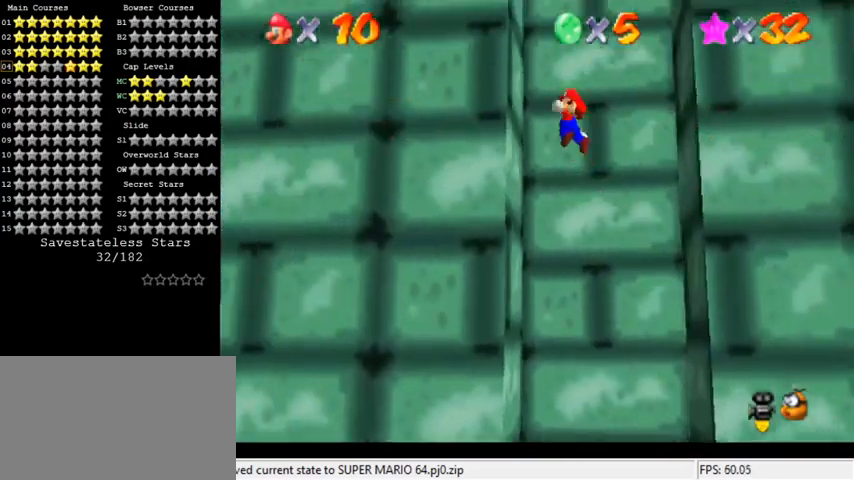
{"keys": ["right"], "events": [[100, "shift", "up"], [167, "left", "up"], [200, "right", "down"], [200, "shift", "down"], [500, "shift", "up"]]}
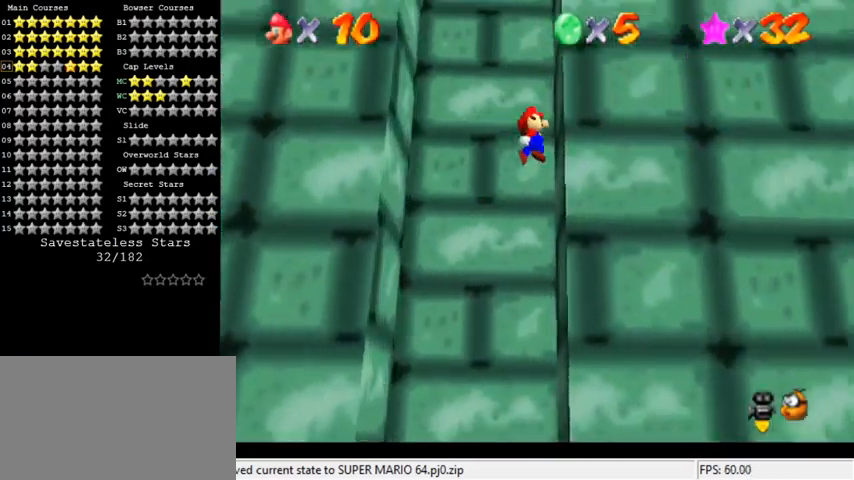
{"keys": ["left", "shift"], "events": [[100, "shift", "down"], [267, "right", "up"], [400, "left", "down"]]}
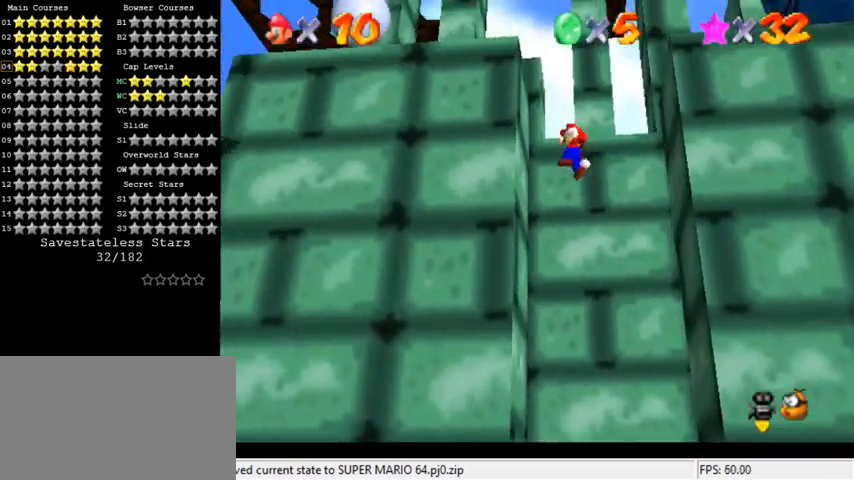
{"keys": ["right"], "events": [[33, "shift", "up"], [200, "shift", "down"], [300, "left", "up"], [300, "shift", "up"], [500, "right", "down"]]}
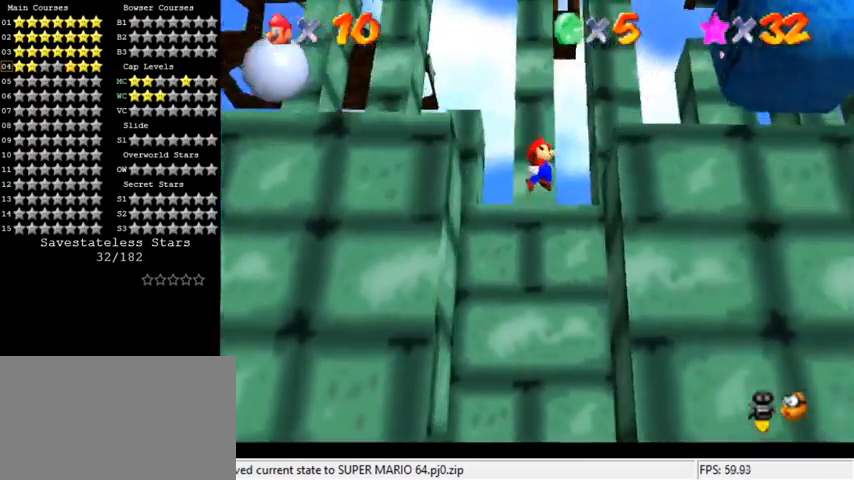
{"keys": ["shift"], "events": [[300, "shift", "down"], [433, "right", "up"]]}
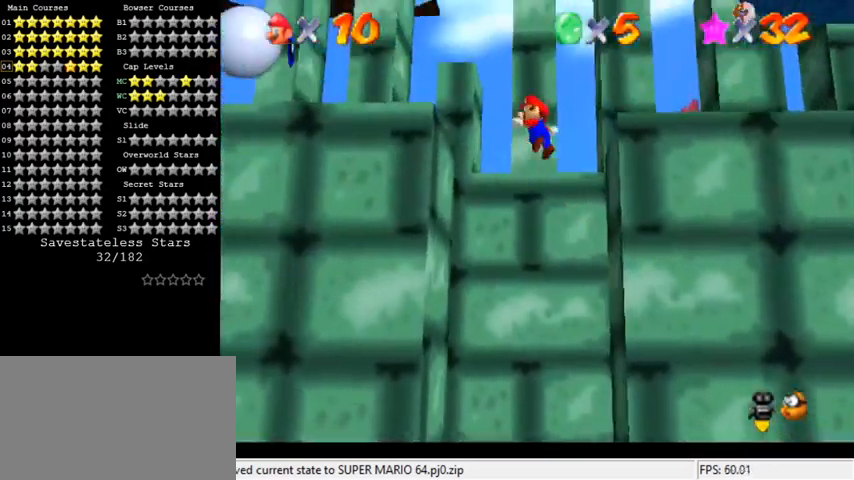
{"keys": ["right"], "events": [[33, "left", "down"], [133, "shift", "up"], [200, "left", "up"], [300, "right", "down"]]}
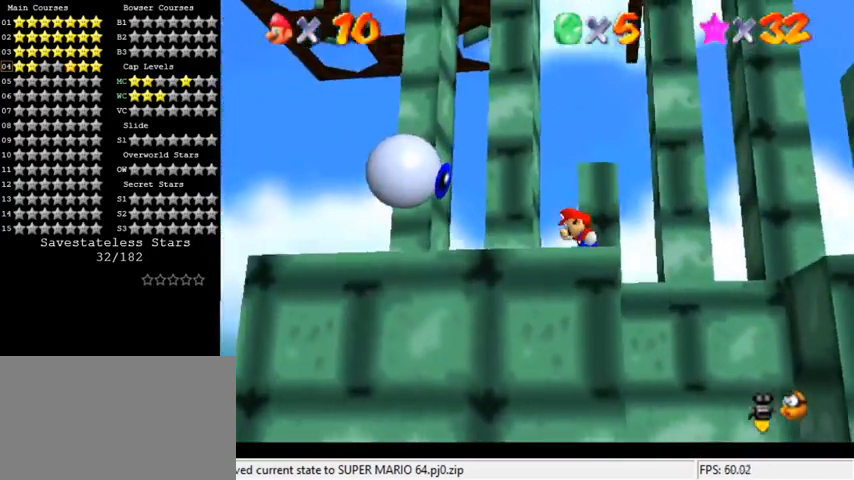
{"keys": ["down", "left"], "events": [[33, "right", "up"], [233, "left", "down"], [467, "down", "down"]]}
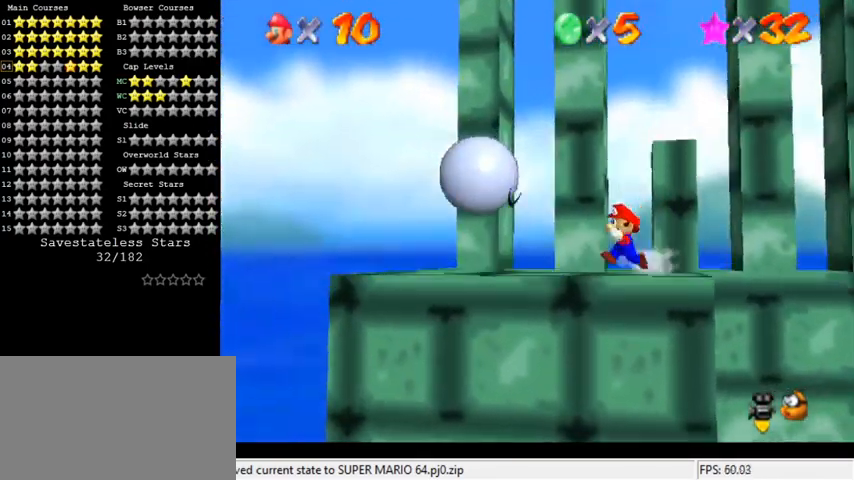
{"keys": ["right", "shift", "up"], "events": [[33, "right", "down"], [67, "down", "up"], [67, "left", "up"], [133, "up", "down"], [167, "right", "up"], [200, "shift", "down"], [300, "right", "down"]]}
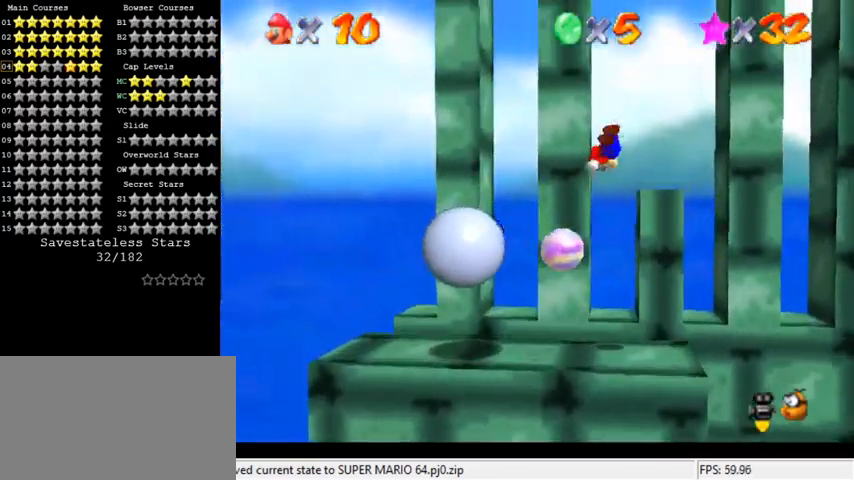
{"keys": [], "events": [[200, "up", "up"], [267, "shift", "up"], [467, "right", "up"]]}
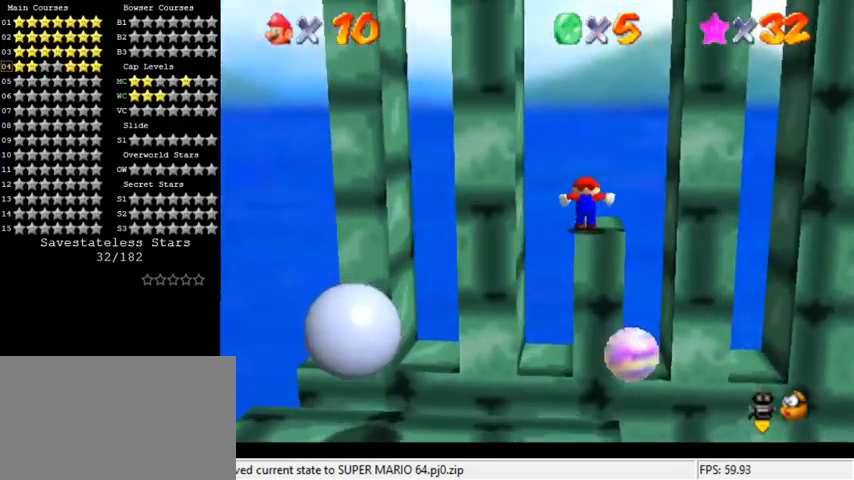
{"keys": [], "events": [[267, "shift", "down"], [367, "shift", "up"]]}
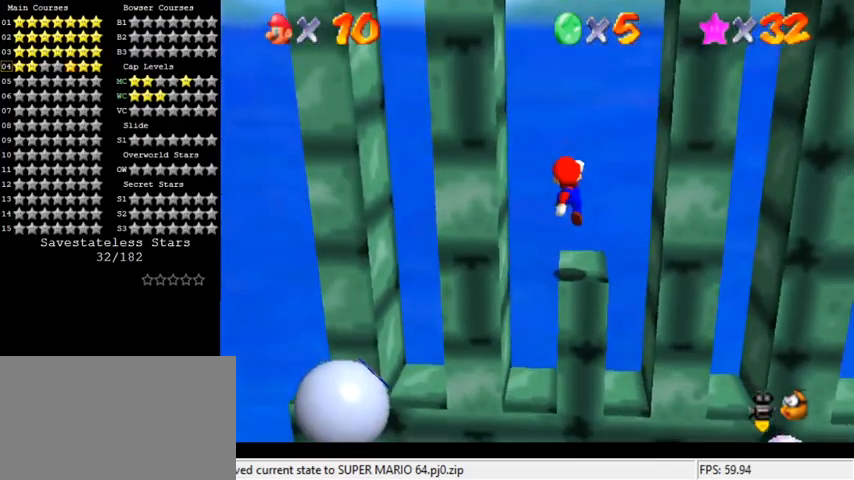
{"keys": [], "events": [[67, "left", "down"], [133, "left", "up"], [367, "up", "down"], [467, "up", "up"]]}
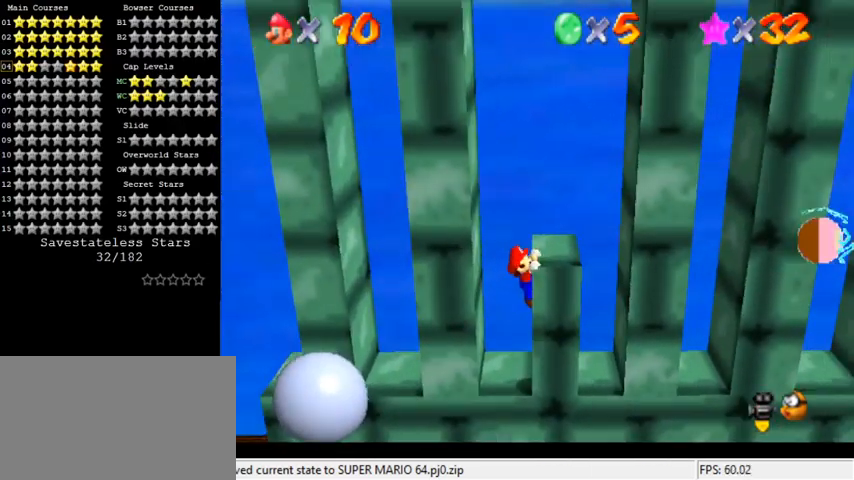
{"keys": [], "events": [[167, "shift", "down"], [333, "shift", "up"]]}
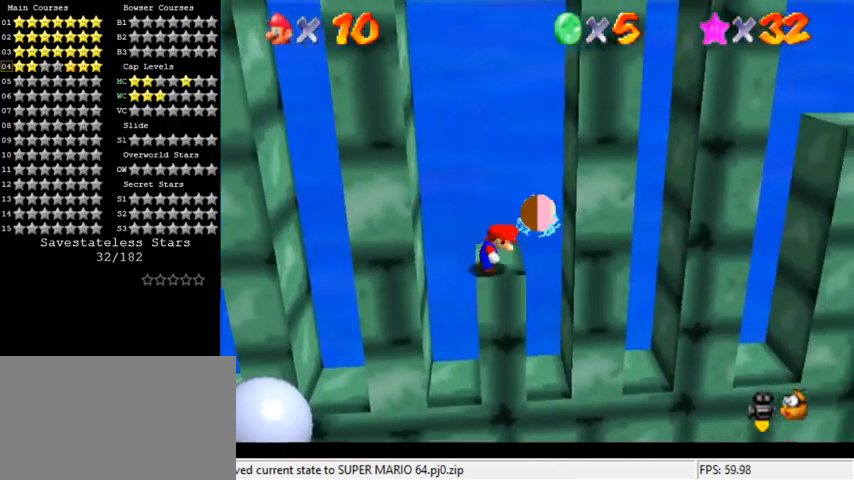
{"keys": [], "events": []}
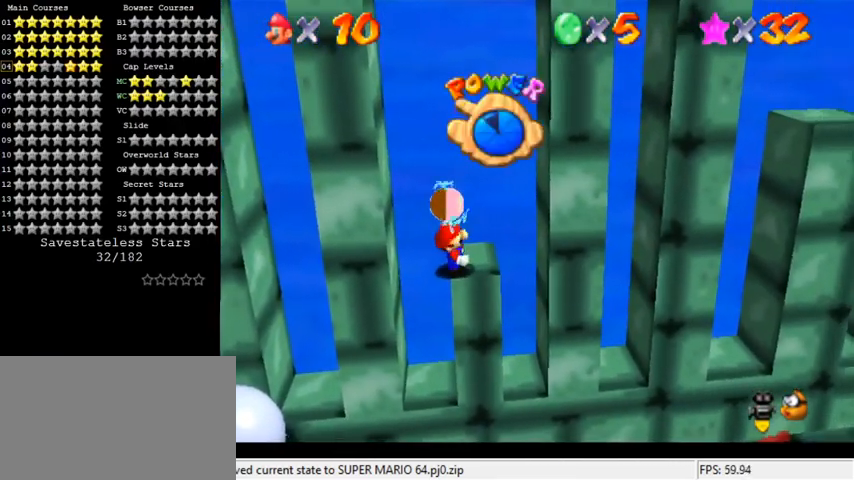
{"keys": [], "events": []}
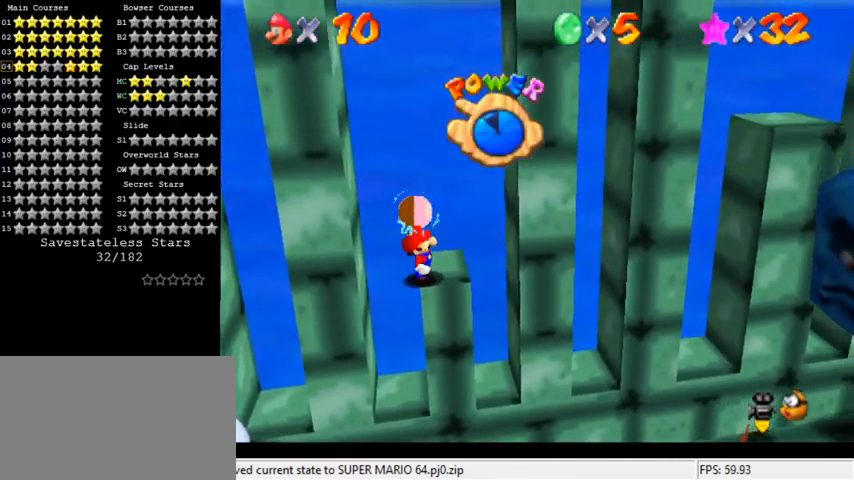
{"keys": ["ctrl", "right", "shift"], "events": [[433, "ctrl", "down"], [467, "right", "down"], [500, "shift", "down"]]}
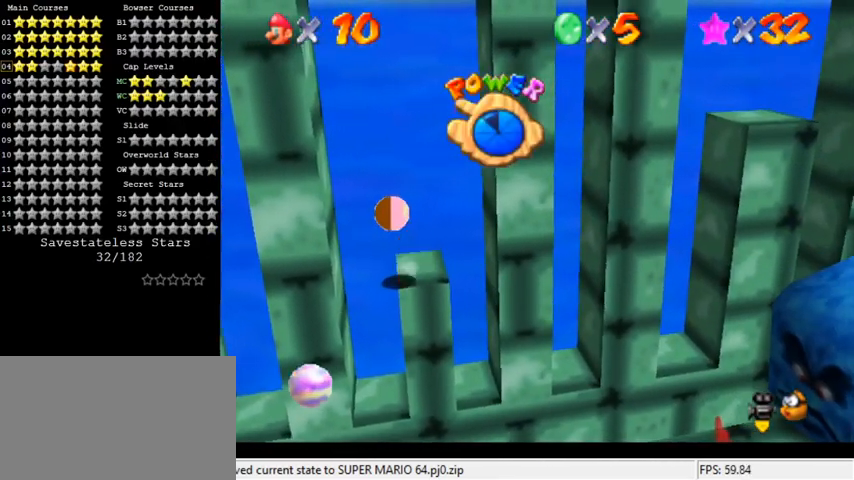
{"keys": [], "events": [[200, "ctrl", "up"], [233, "shift", "up"], [467, "right", "up"]]}
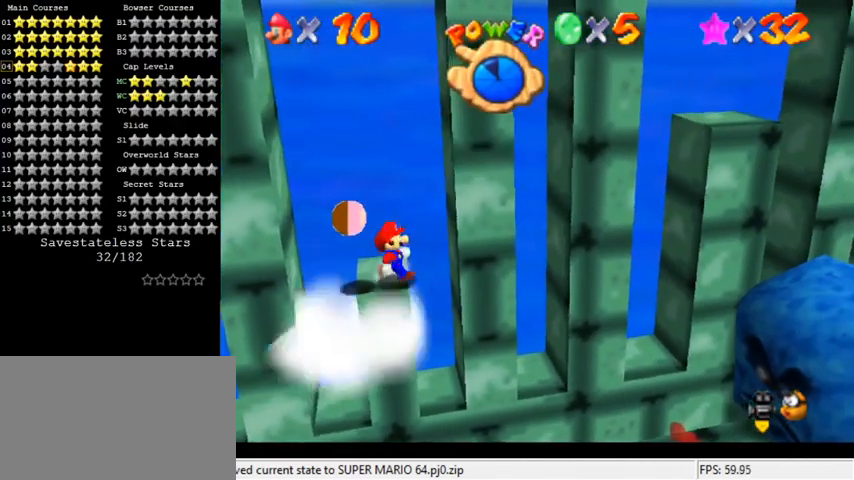
{"keys": ["right"], "events": [[100, "shift", "down"], [167, "right", "down"], [500, "shift", "up"]]}